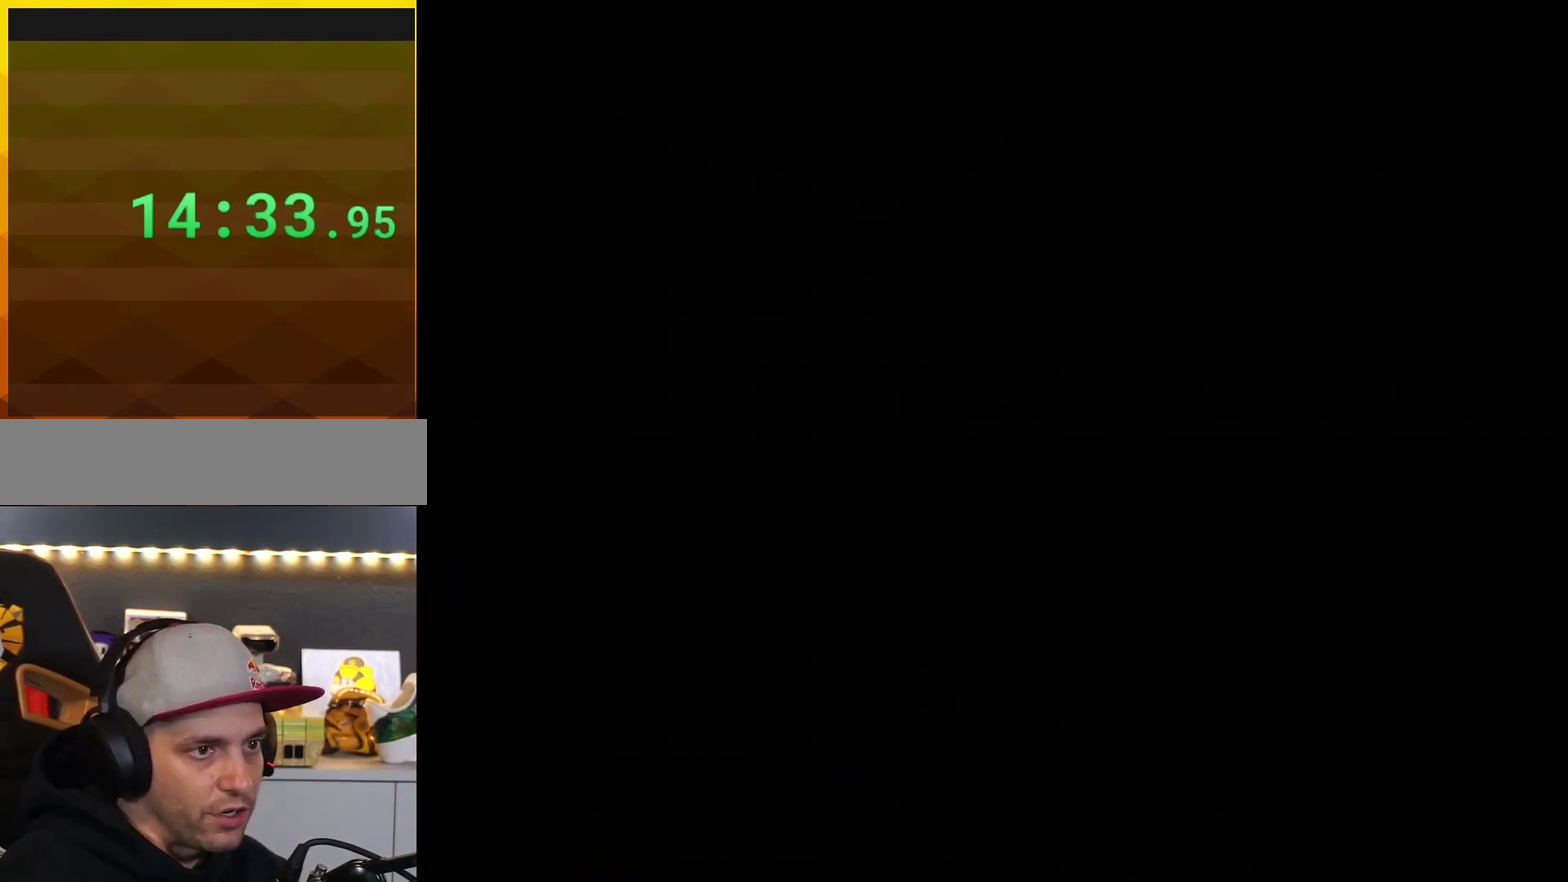
Gameplay with a controller (Nintendo layout); each line is a JSON object with the inputs held at the frame after it. "events" lists button and stick changes between this image and that frame as [ms after this image, input, new state], when the widget could be followed in between. Not read: L3 R3.
{"buttons": ["B"], "events": []}
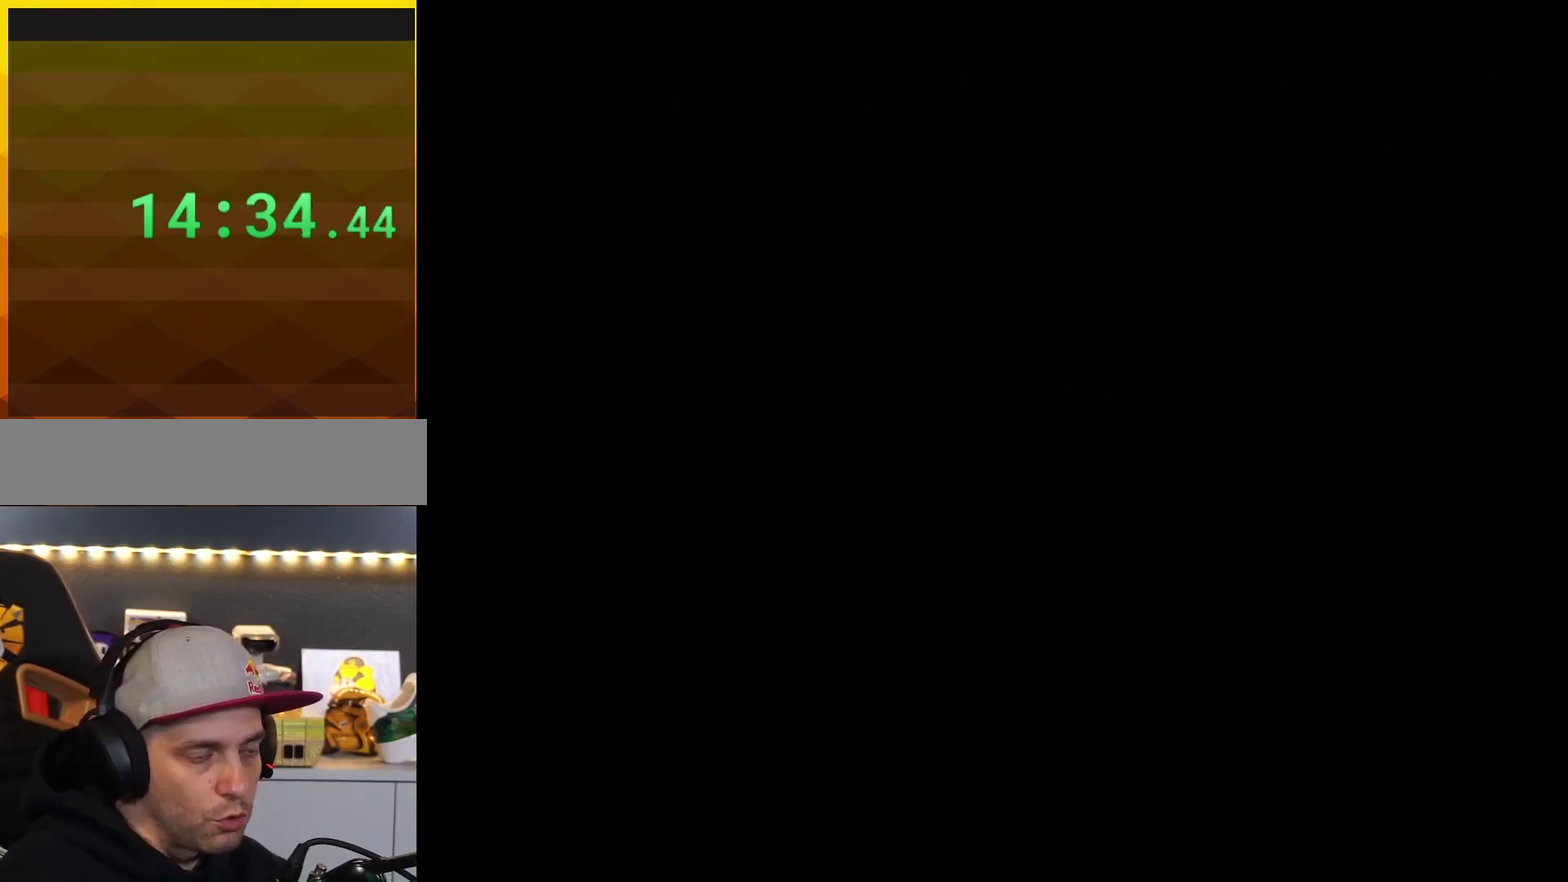
{"buttons": ["B"], "events": []}
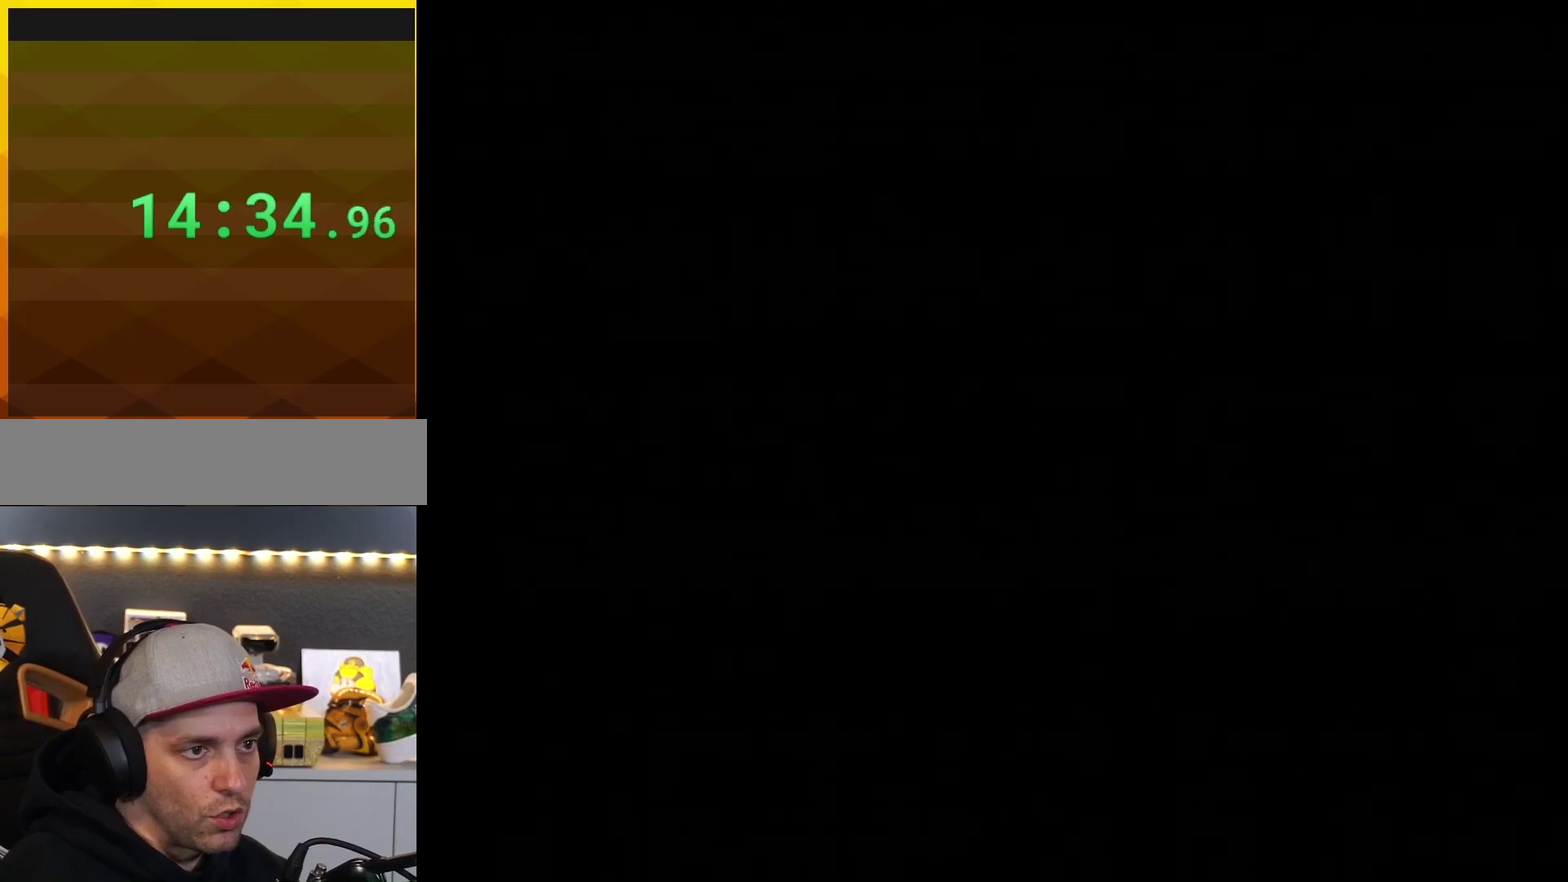
{"buttons": ["Y"], "events": [[50, "B", "up"], [84, "A", "down"], [150, "A", "up"], [201, "Y", "down"]]}
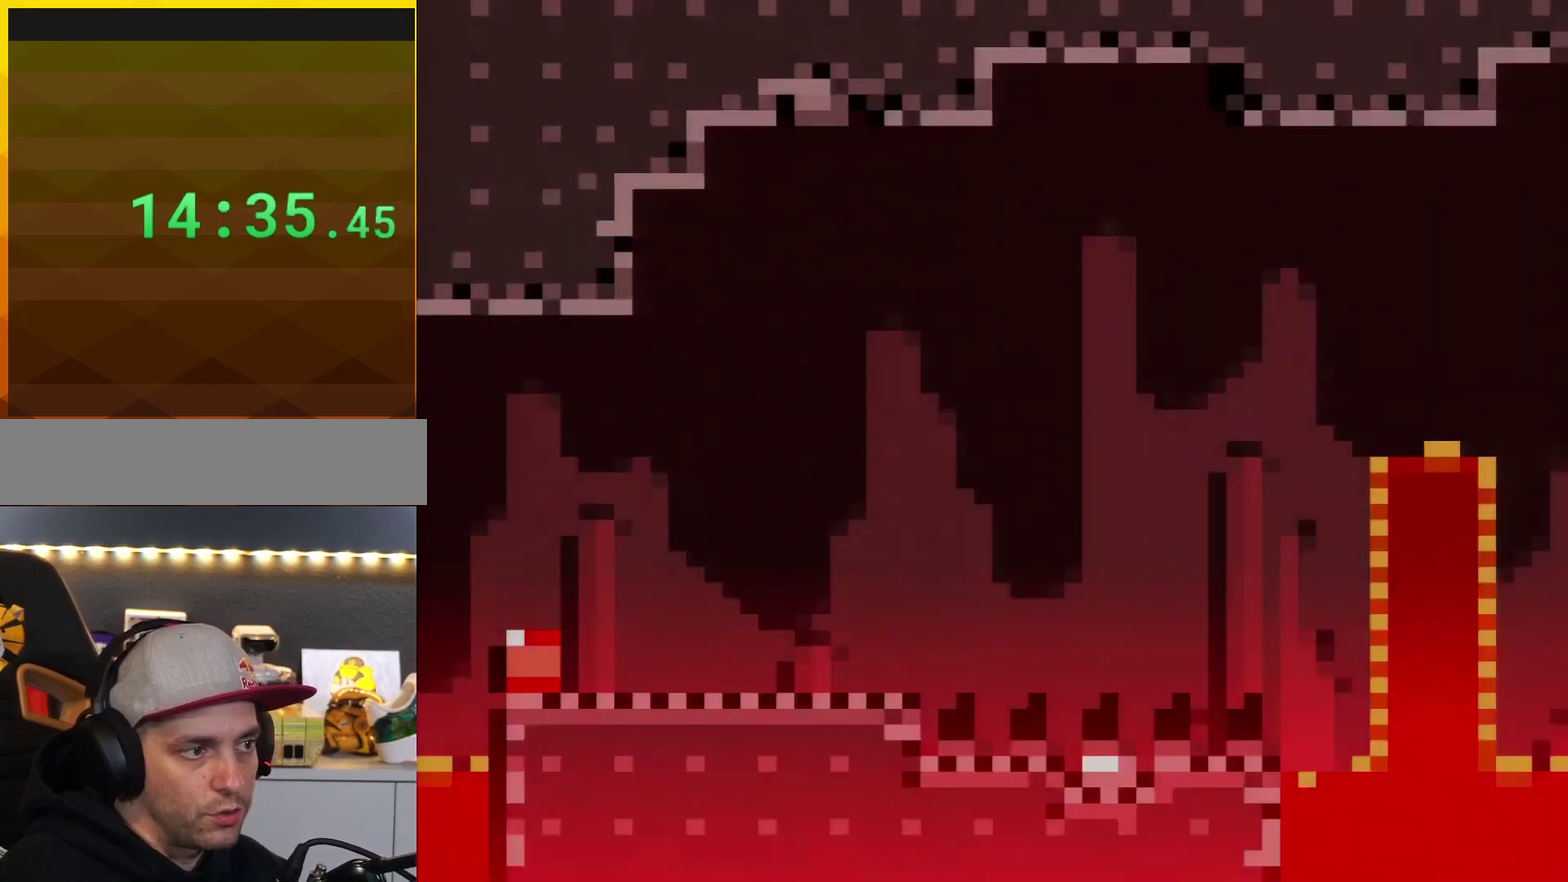
{"buttons": ["Y", "DPAD_RIGHT"], "events": [[83, "DPAD_RIGHT", "down"]]}
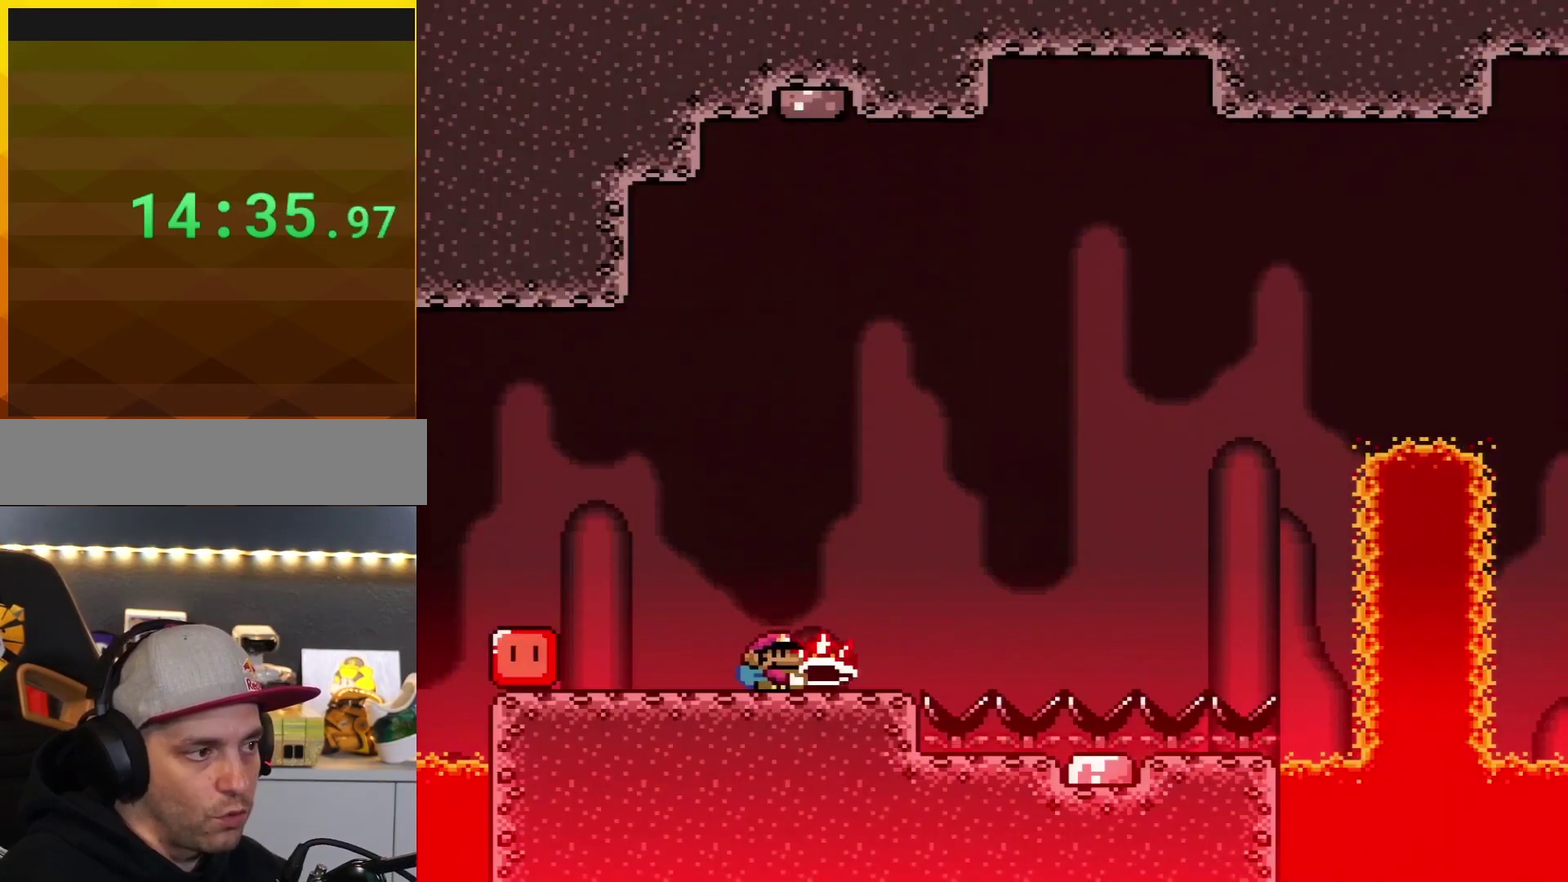
{"buttons": ["A", "X", "DPAD_RIGHT"], "events": [[84, "DPAD_RIGHT", "up"], [117, "DPAD_LEFT", "down"], [167, "Y", "up"], [234, "DPAD_LEFT", "up"], [334, "X", "down"], [417, "DPAD_RIGHT", "down"], [484, "A", "down"]]}
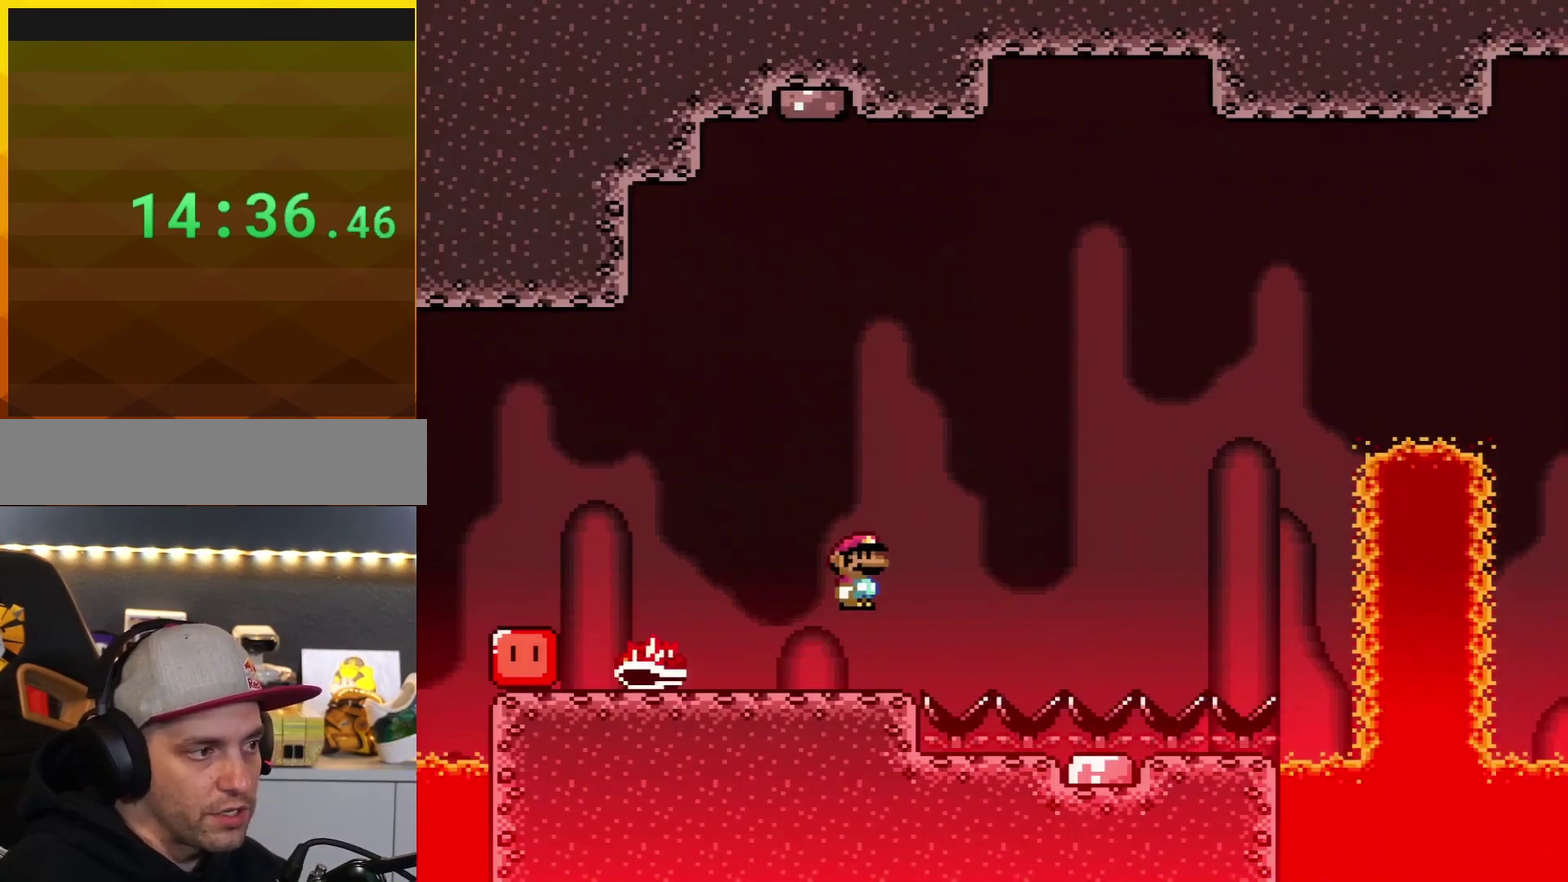
{"buttons": ["X"], "events": [[167, "DPAD_RIGHT", "up"], [450, "A", "up"]]}
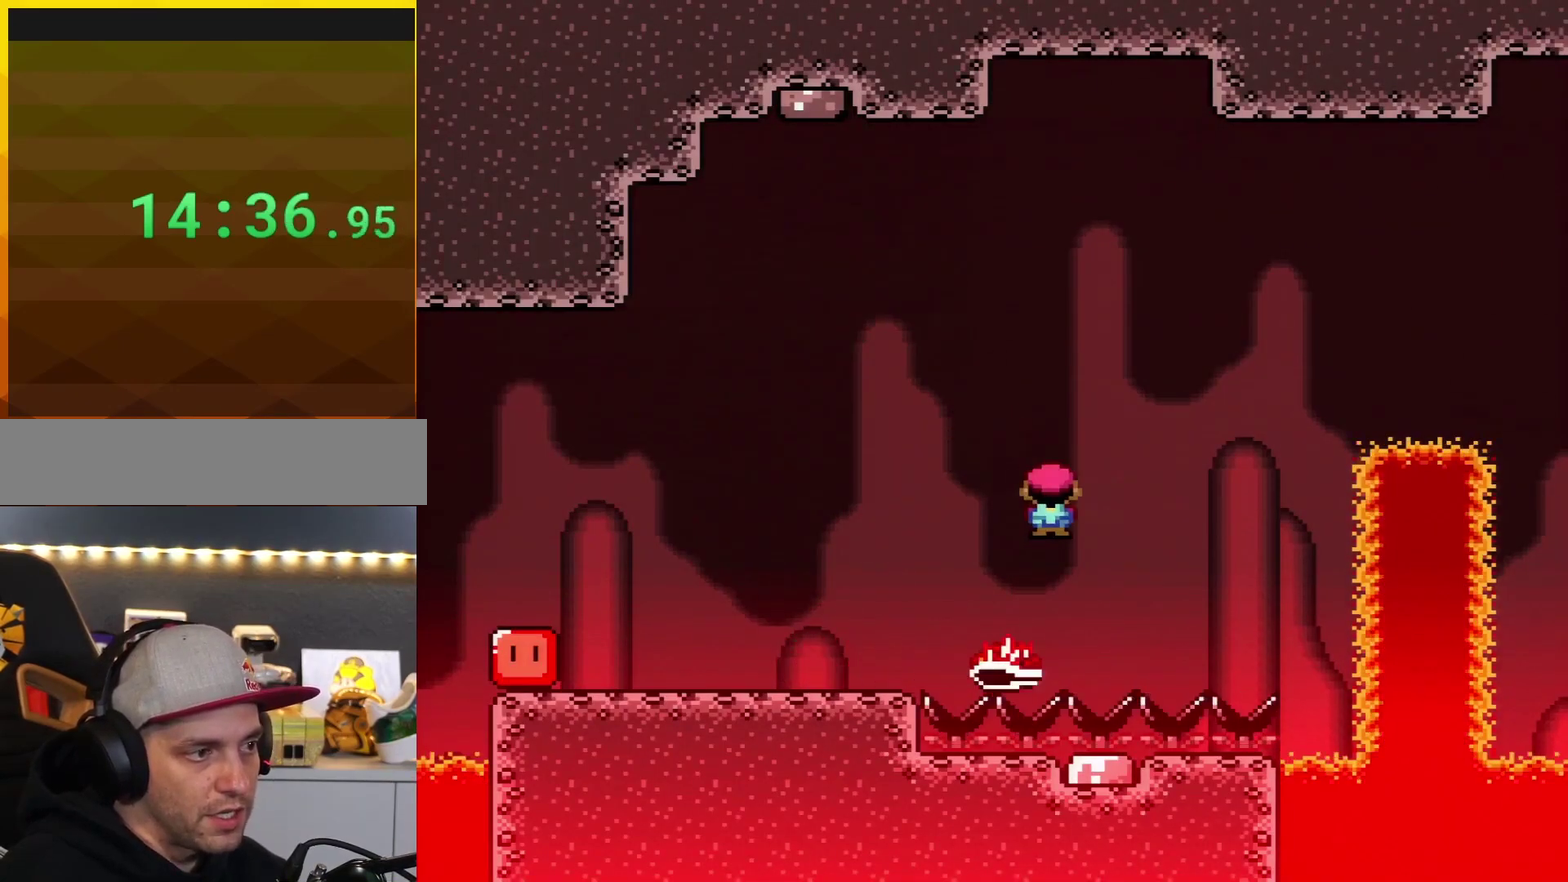
{"buttons": ["A", "X", "DPAD_RIGHT"], "events": [[50, "A", "down"], [84, "DPAD_RIGHT", "down"]]}
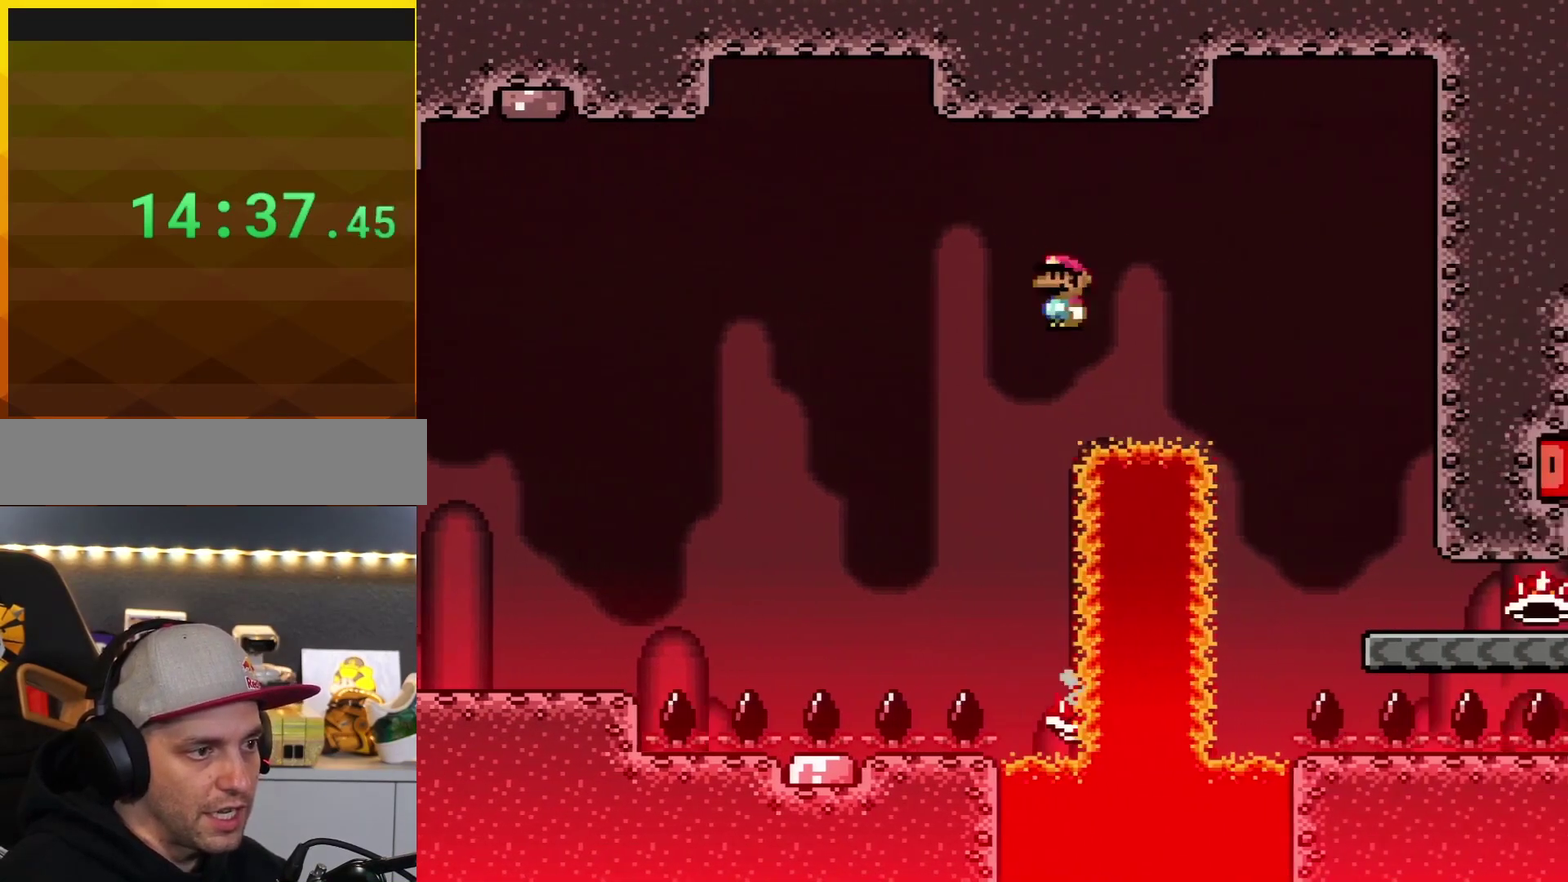
{"buttons": ["X", "DPAD_RIGHT"], "events": [[200, "A", "up"]]}
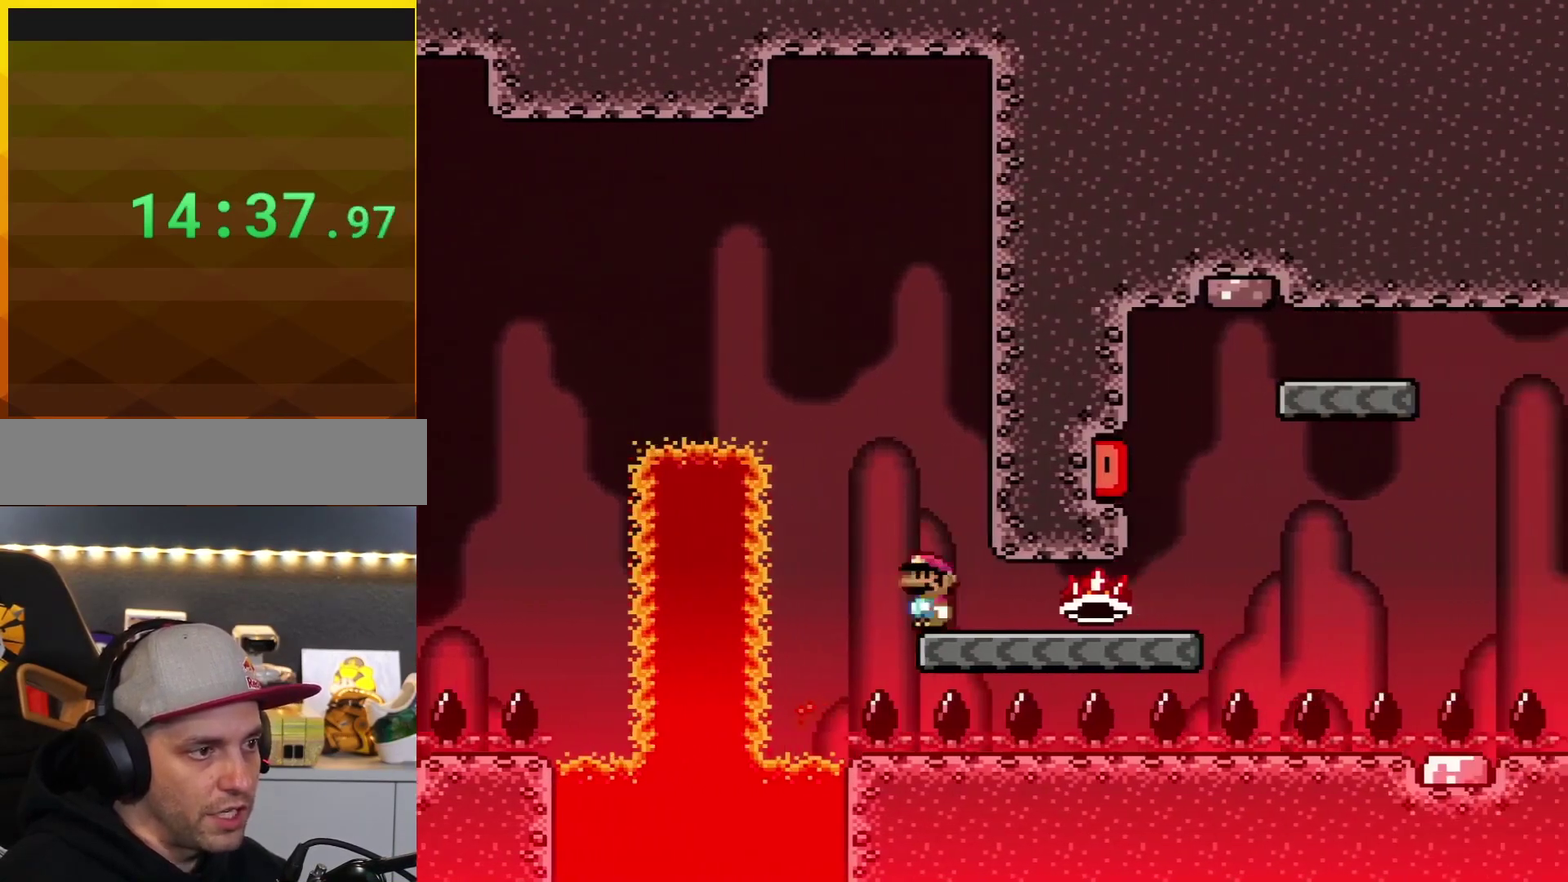
{"buttons": ["Y", "DPAD_RIGHT"], "events": [[17, "Y", "down"], [50, "X", "up"]]}
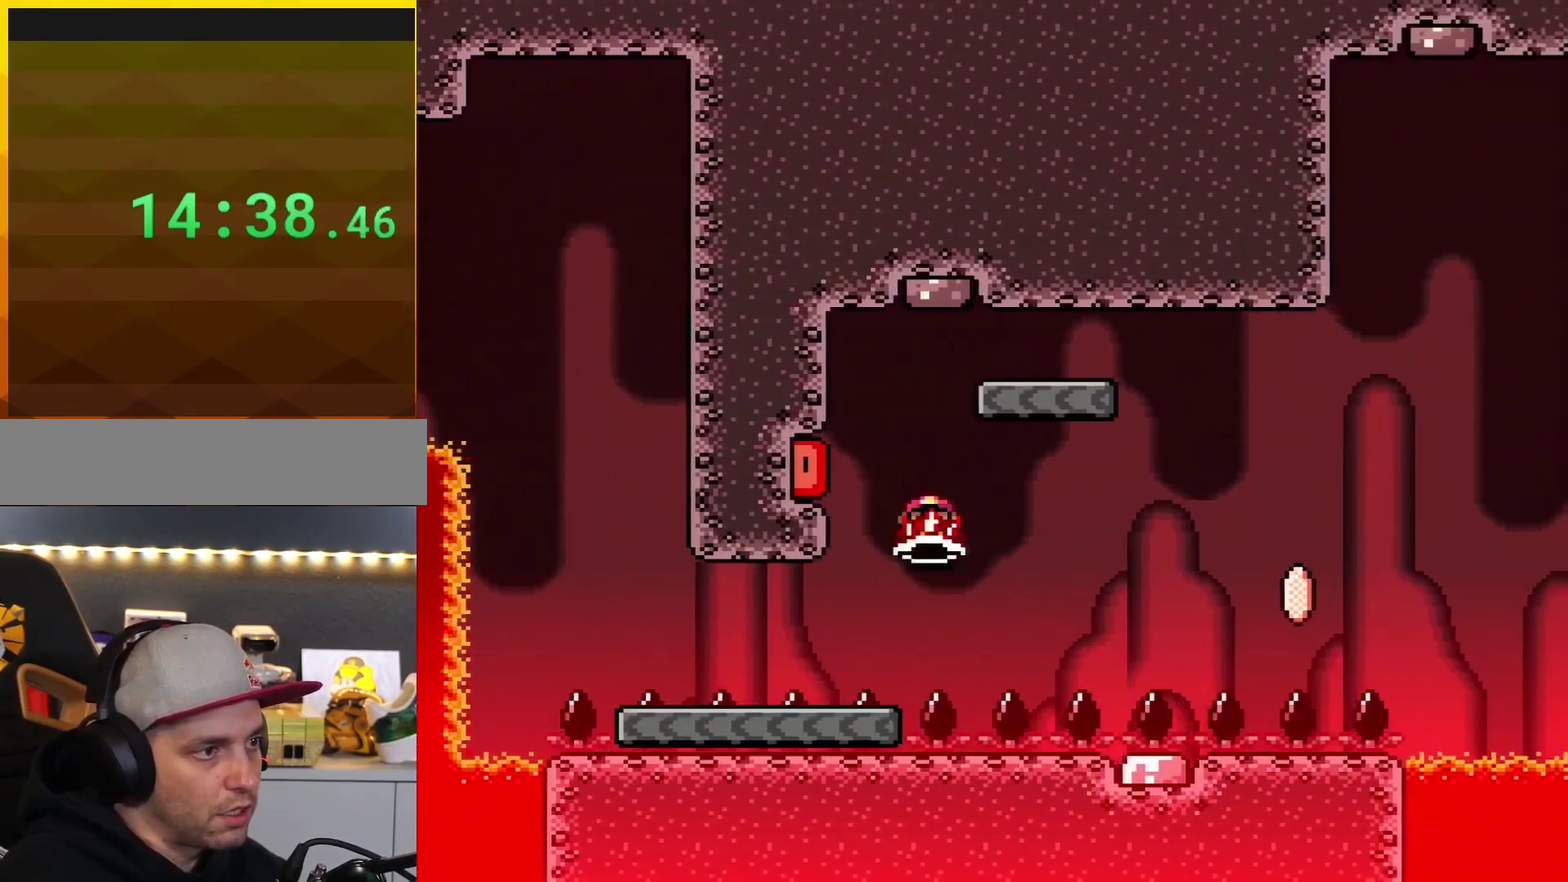
{"buttons": ["X", "DPAD_RIGHT"], "events": [[17, "B", "down"], [83, "DPAD_LEFT", "down"], [83, "DPAD_RIGHT", "up"], [150, "Y", "up"], [167, "DPAD_LEFT", "up"], [333, "DPAD_RIGHT", "down"], [367, "B", "up"], [400, "X", "down"]]}
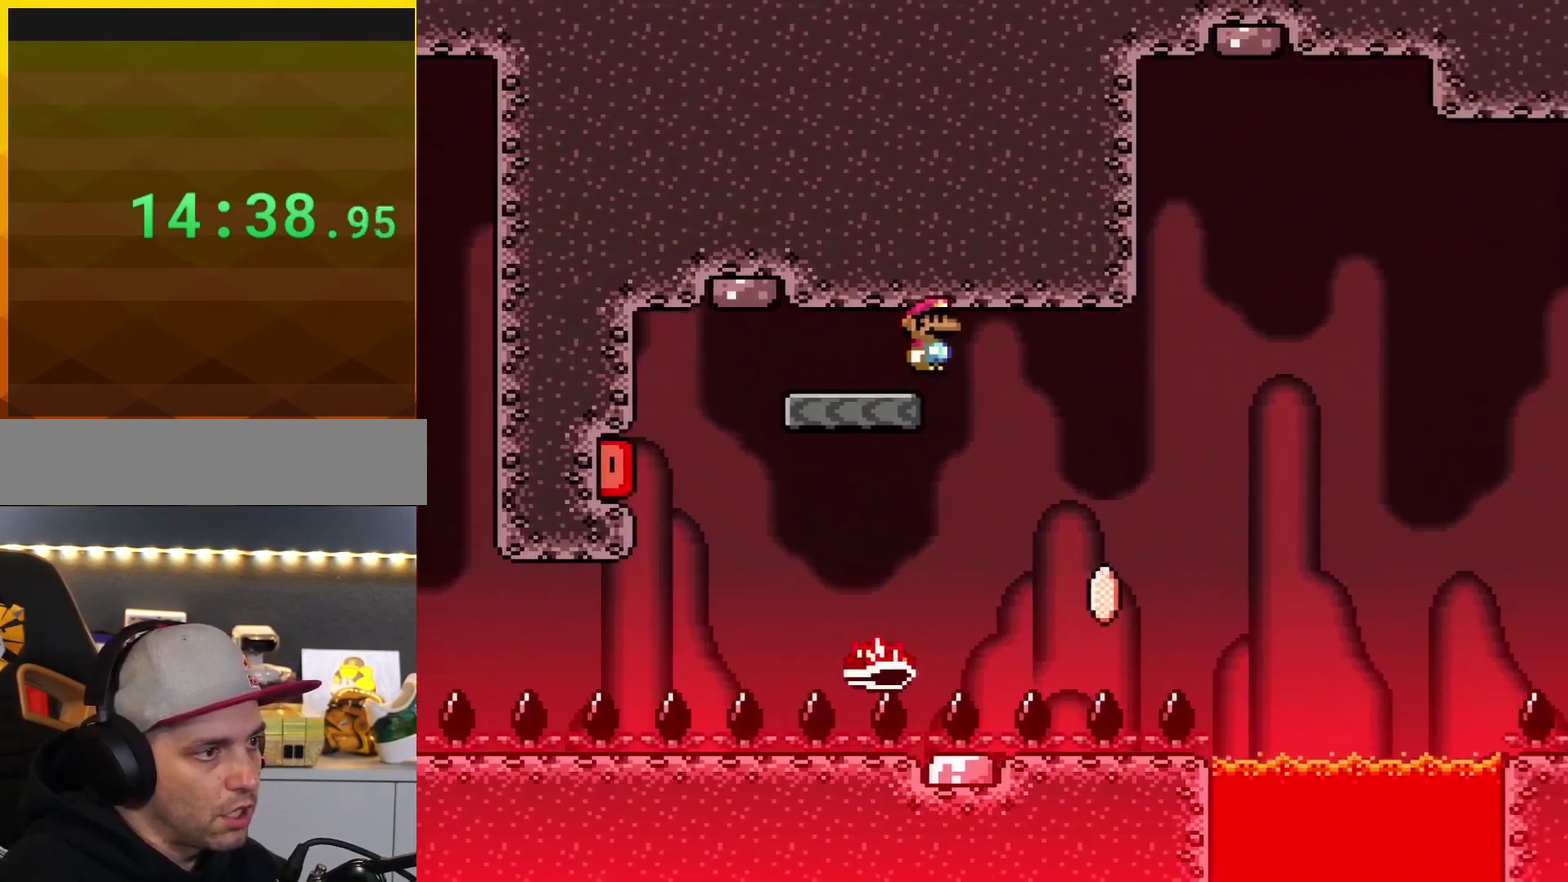
{"buttons": ["A", "X", "DPAD_RIGHT"], "events": [[84, "A", "down"], [201, "A", "up"], [384, "A", "down"]]}
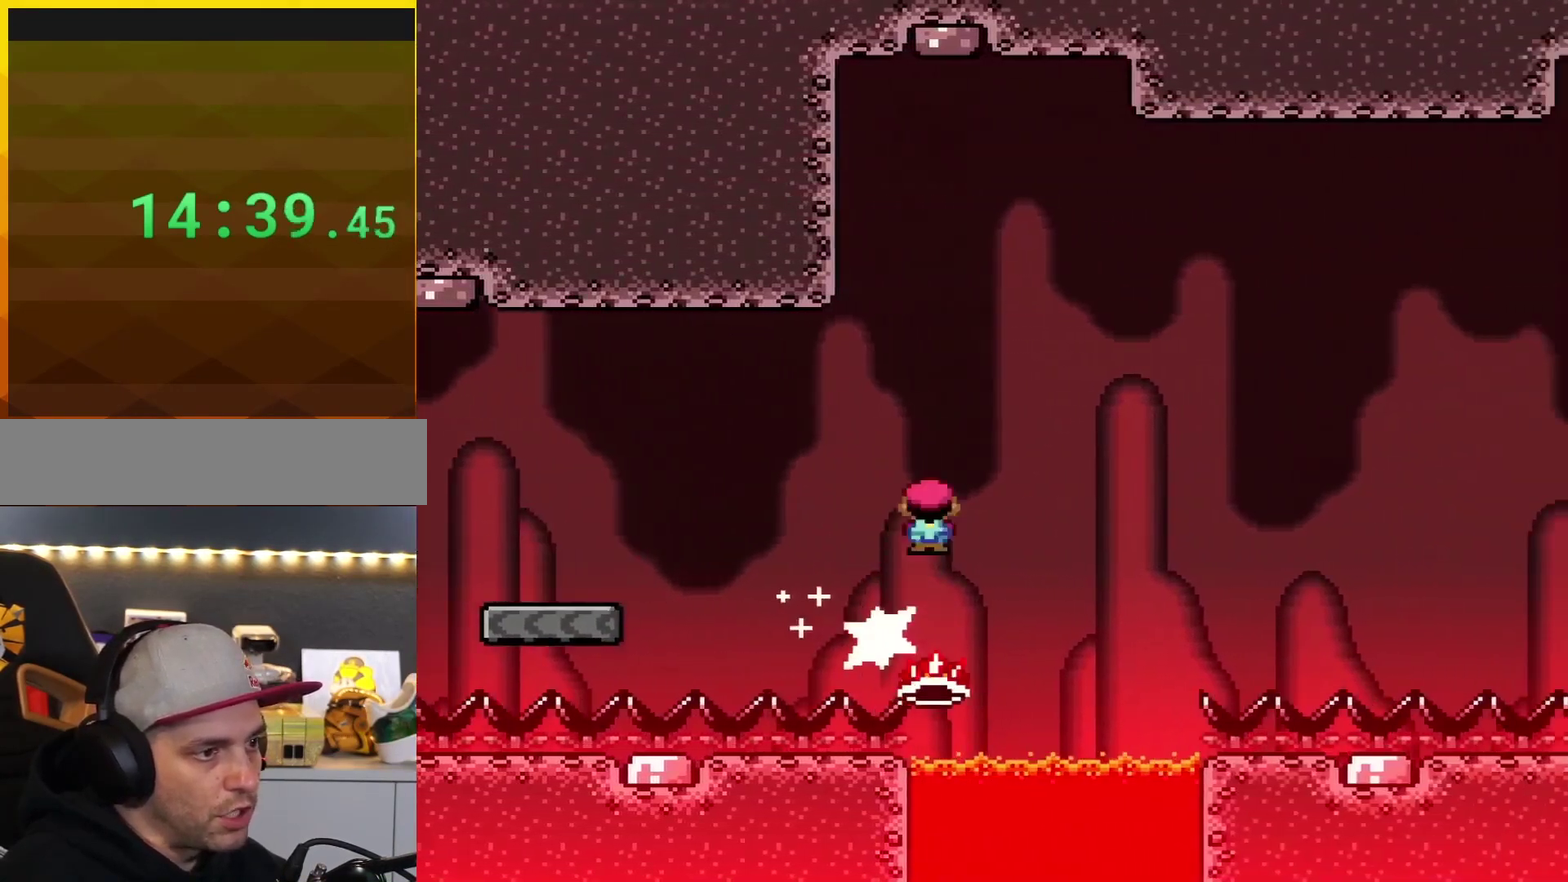
{"buttons": ["A", "X", "DPAD_RIGHT"], "events": []}
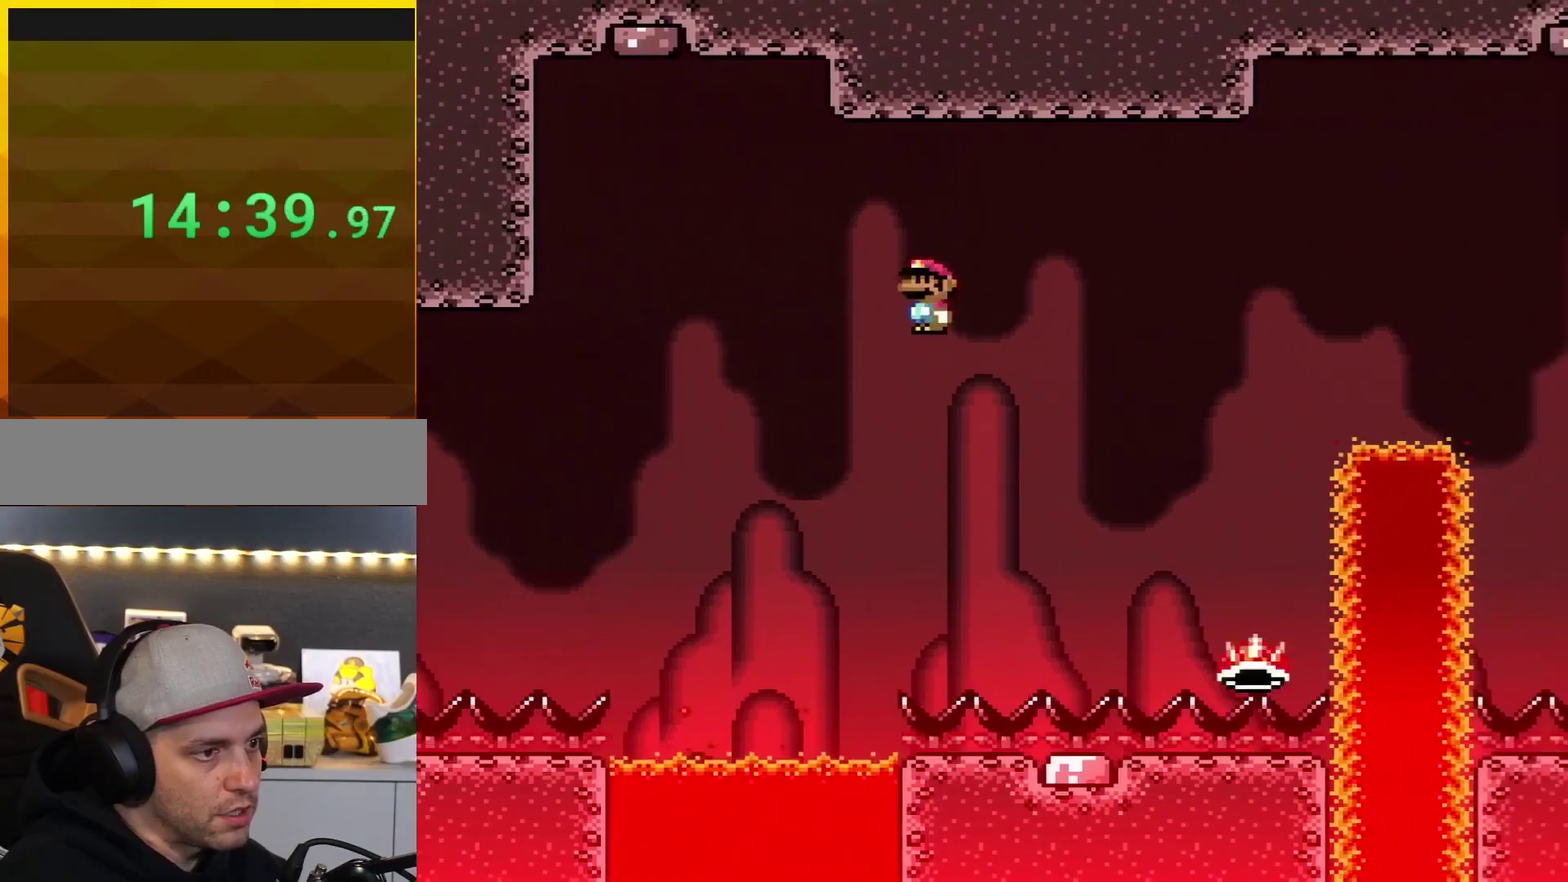
{"buttons": ["A", "X", "DPAD_RIGHT"], "events": [[150, "A", "up"], [150, "DPAD_RIGHT", "up"], [217, "DPAD_LEFT", "down"], [284, "A", "down"], [434, "DPAD_LEFT", "up"], [501, "DPAD_RIGHT", "down"]]}
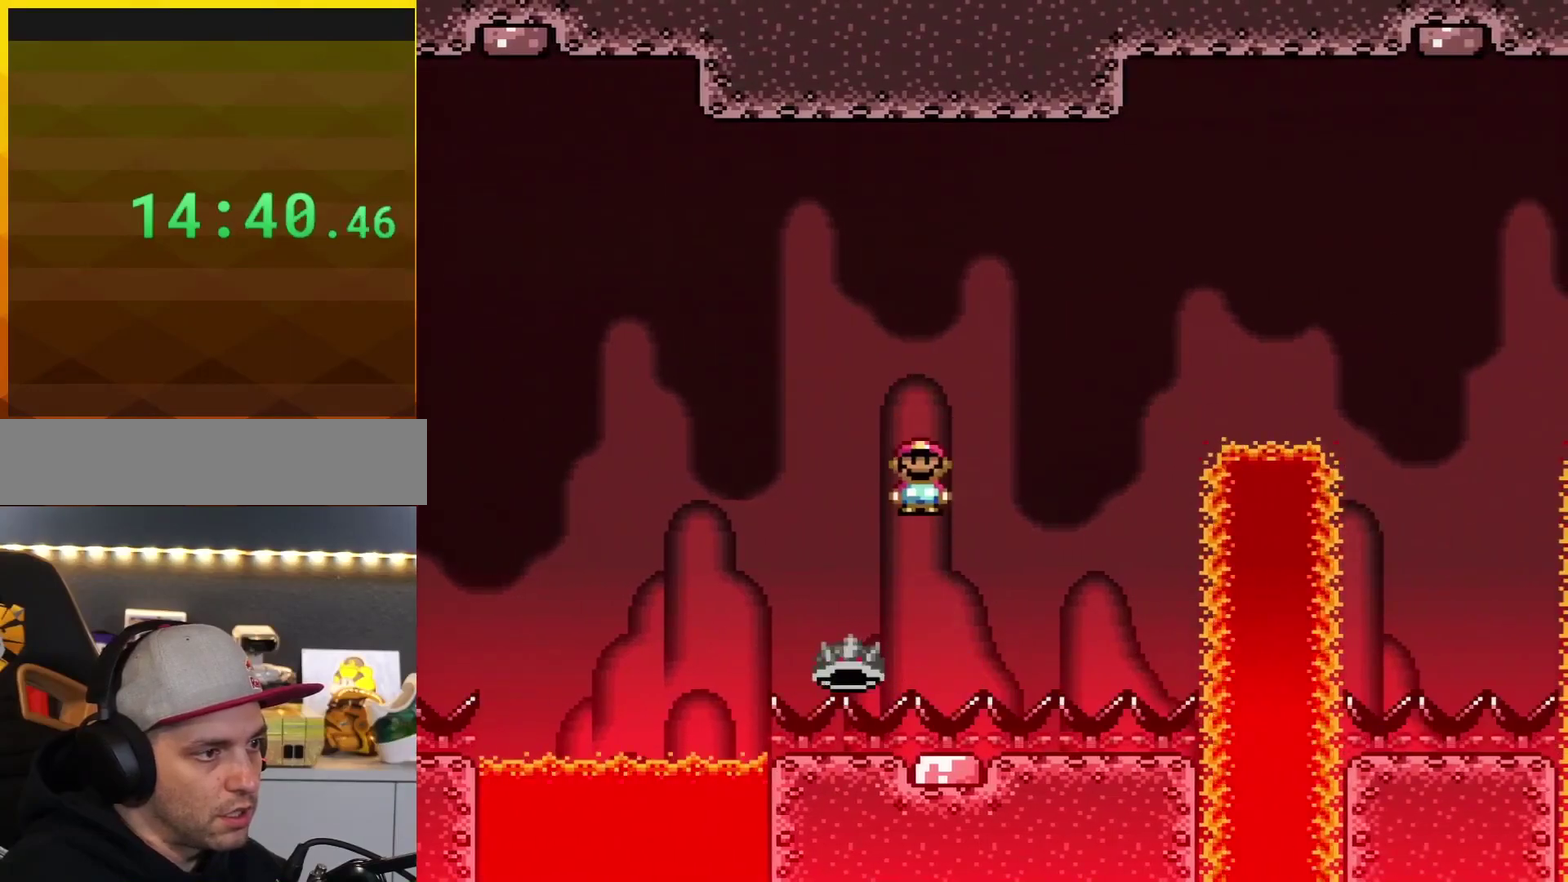
{"buttons": ["X", "DPAD_RIGHT"], "events": [[100, "DPAD_RIGHT", "up"], [133, "DPAD_LEFT", "down"], [250, "A", "up"], [250, "DPAD_LEFT", "up"], [250, "DPAD_RIGHT", "down"]]}
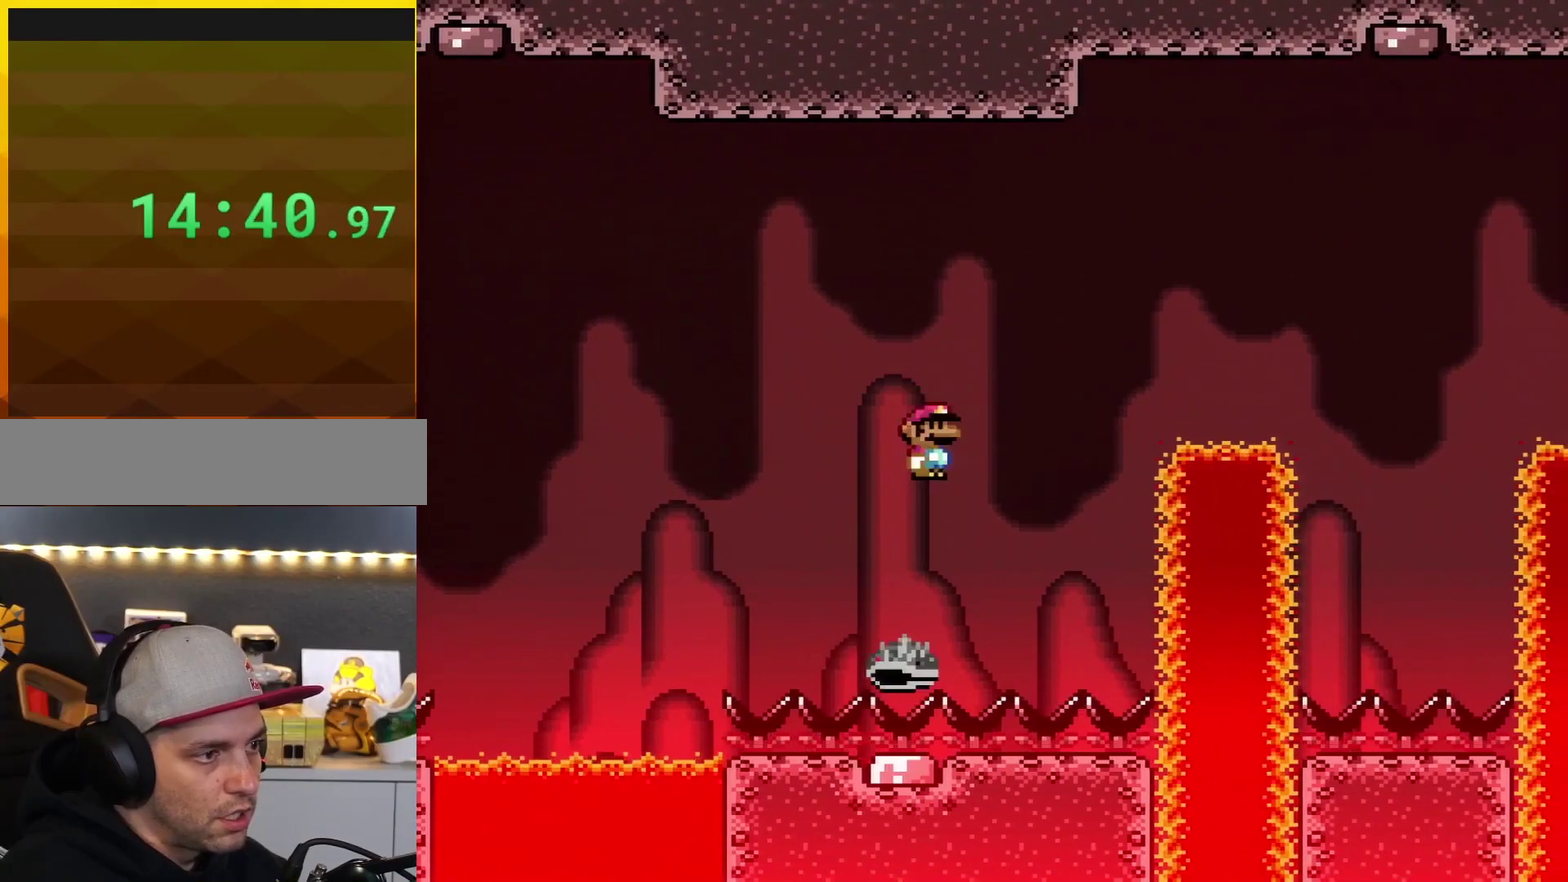
{"buttons": ["A", "X", "DPAD_RIGHT"], "events": [[34, "DPAD_RIGHT", "up"], [134, "A", "down"], [251, "DPAD_RIGHT", "down"]]}
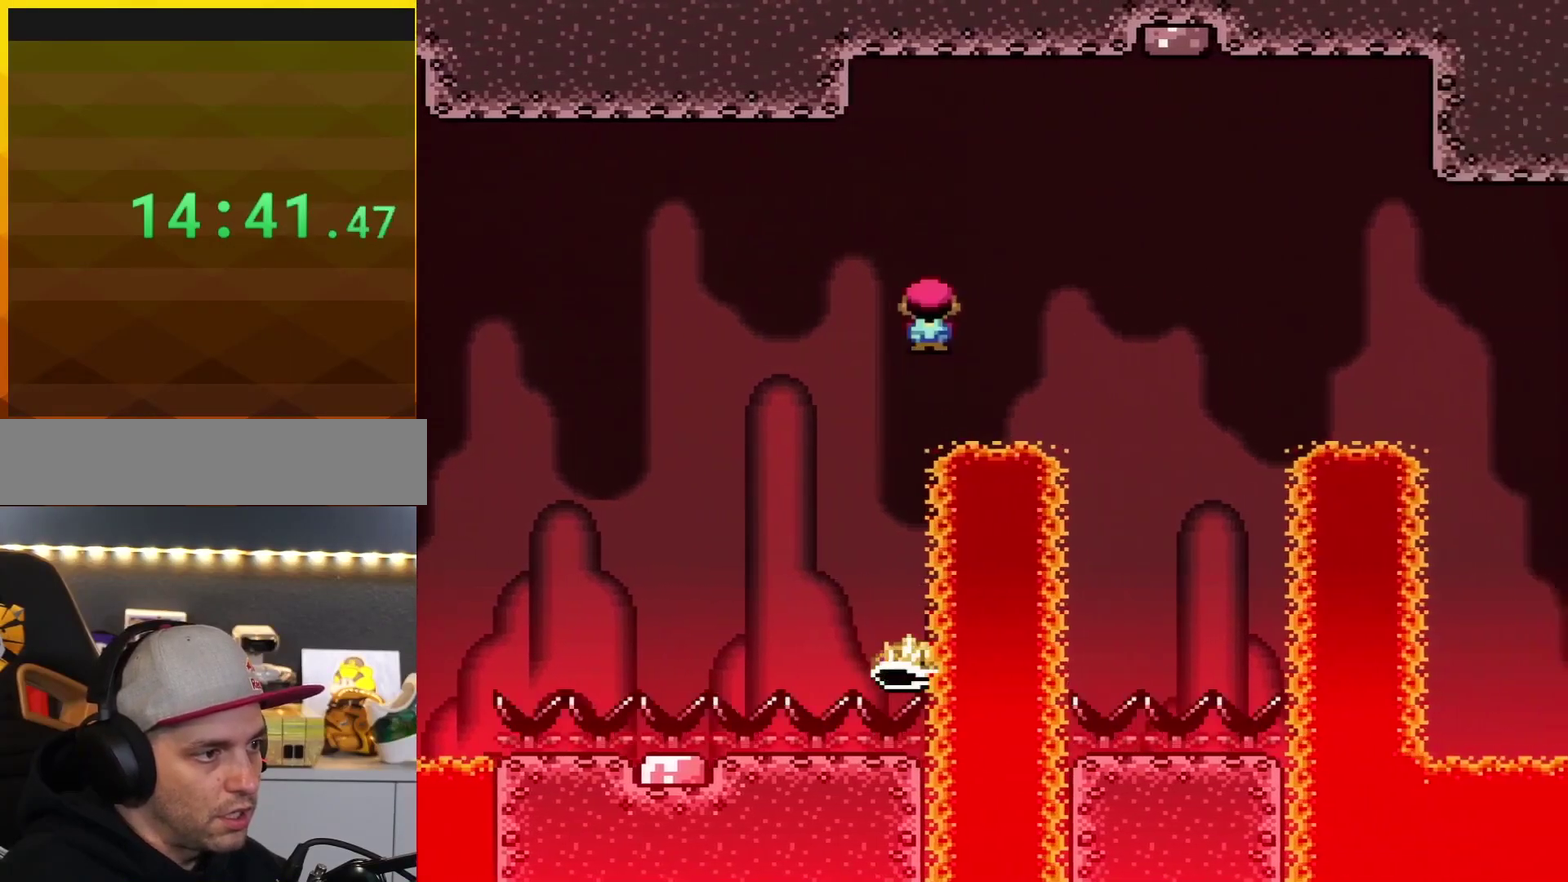
{"buttons": ["A", "X"], "events": [[117, "A", "up"], [317, "DPAD_RIGHT", "up"], [400, "DPAD_LEFT", "down"], [500, "A", "down"], [500, "DPAD_LEFT", "up"]]}
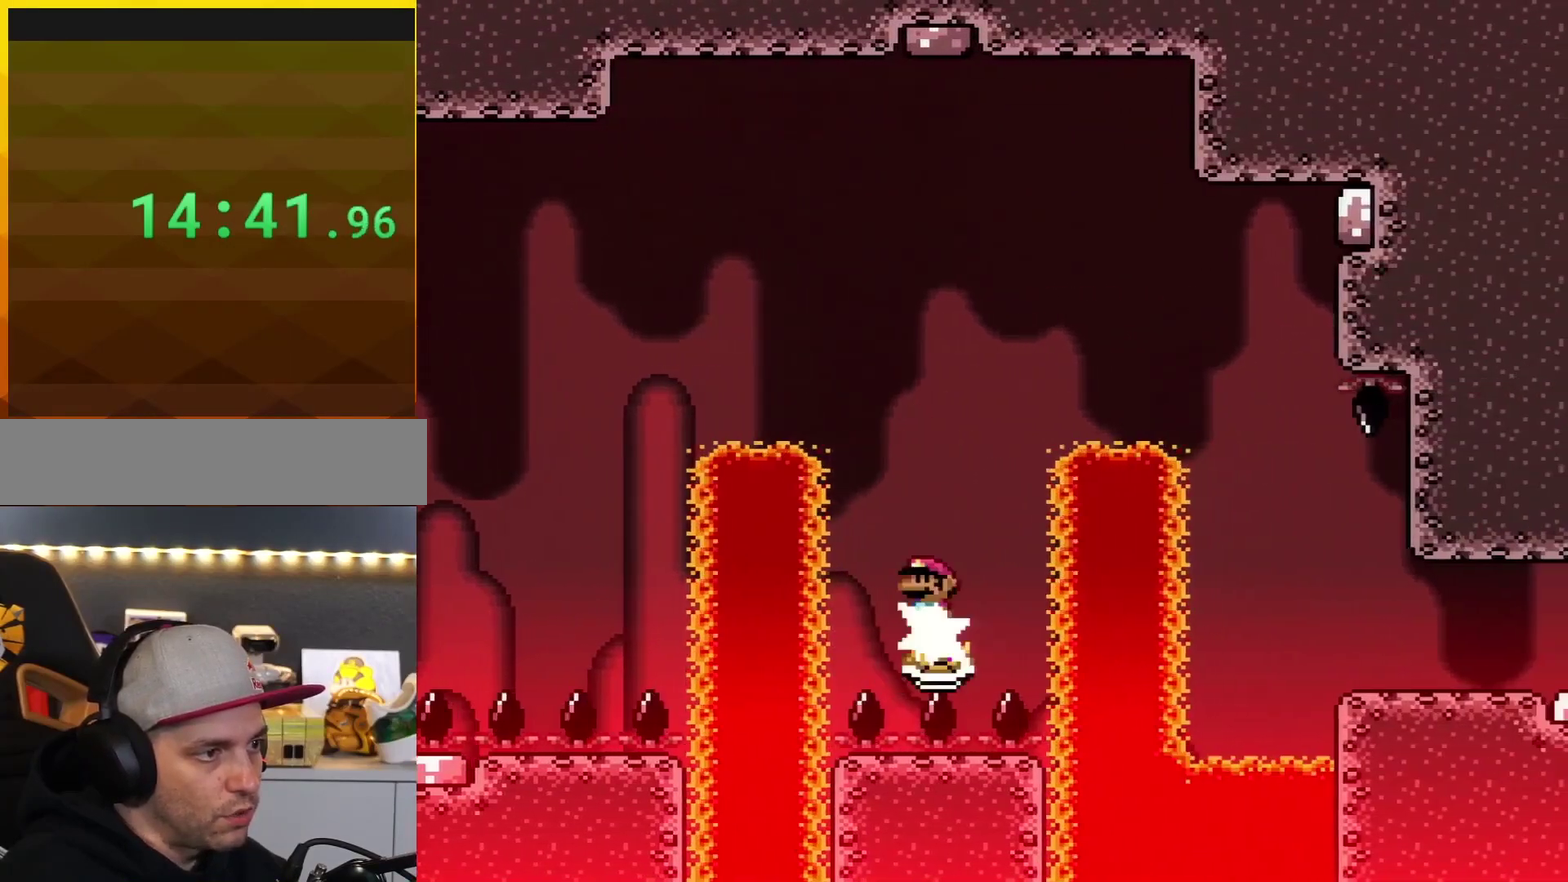
{"buttons": ["X", "DPAD_RIGHT"], "events": [[34, "DPAD_RIGHT", "down"], [384, "A", "up"]]}
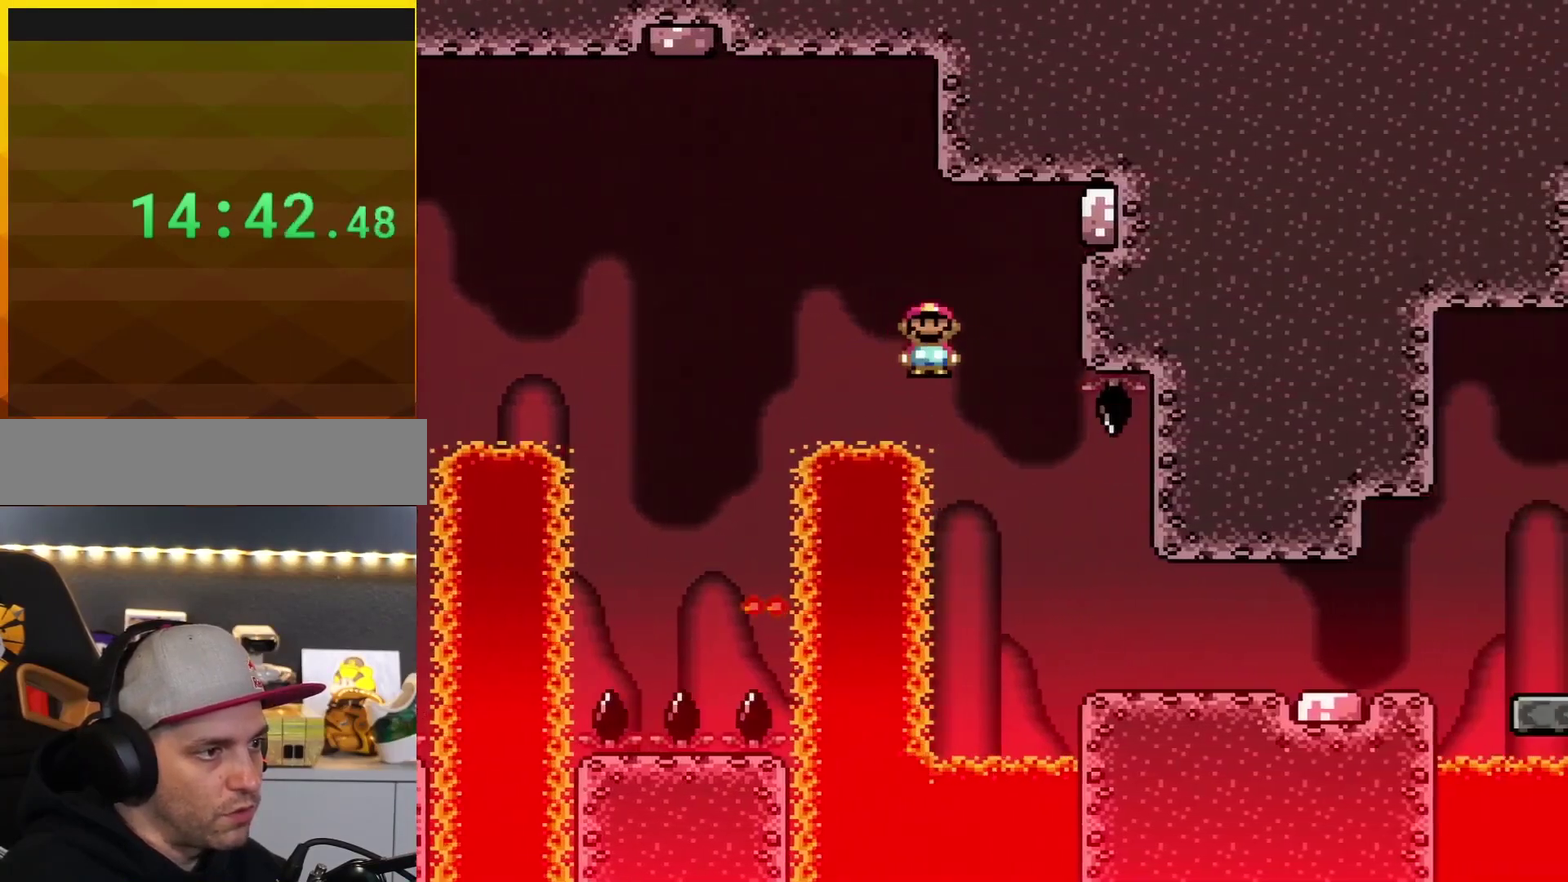
{"buttons": ["Y", "DPAD_RIGHT"], "events": [[334, "X", "up"], [334, "Y", "down"]]}
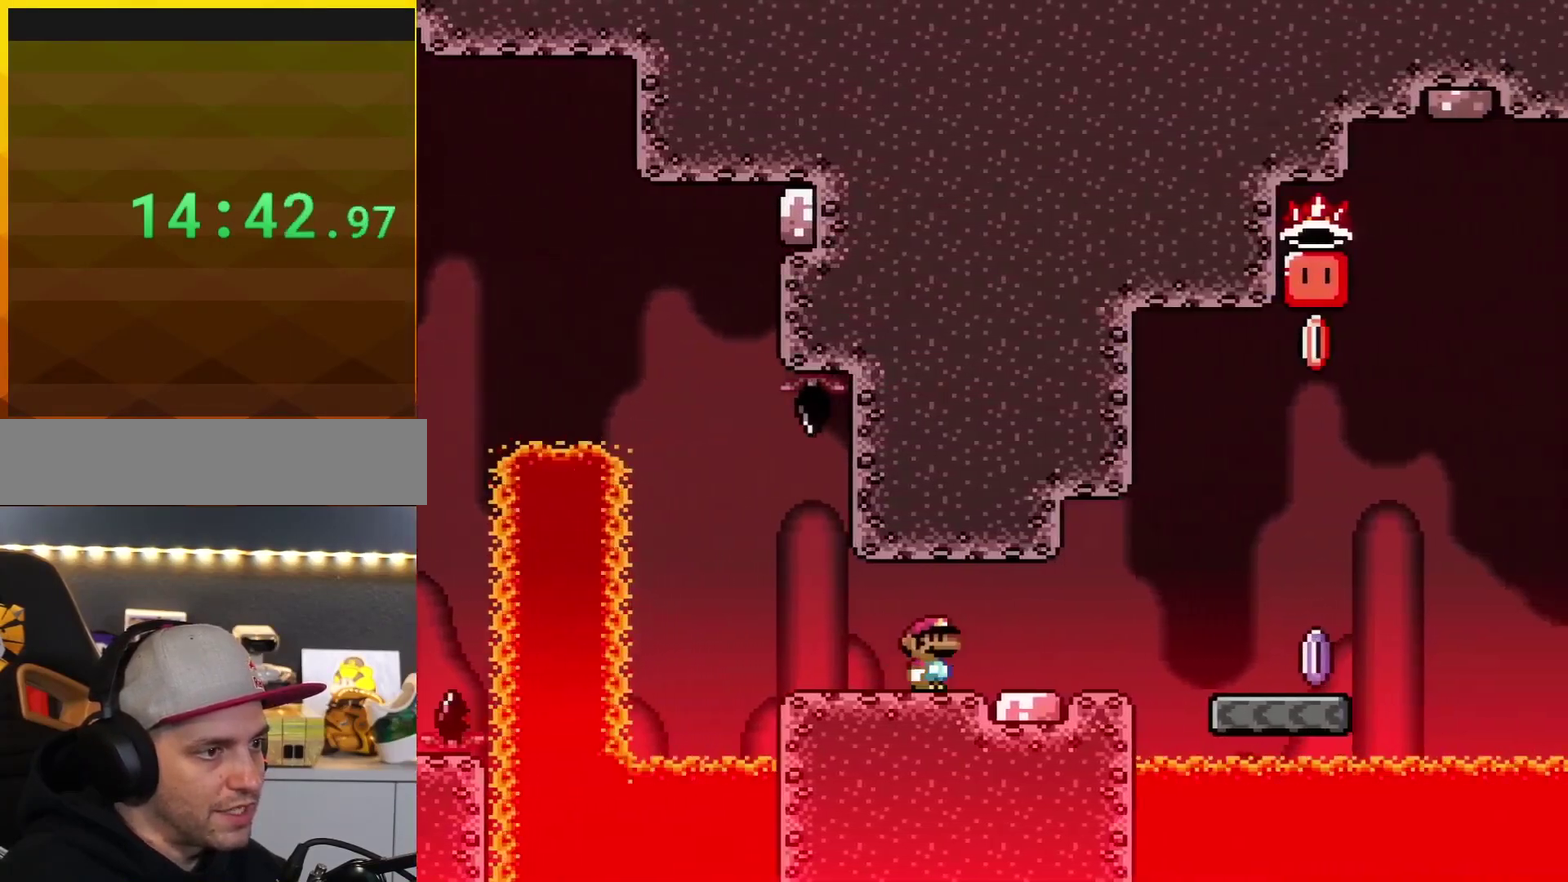
{"buttons": ["B", "Y", "DPAD_RIGHT"], "events": [[384, "B", "down"]]}
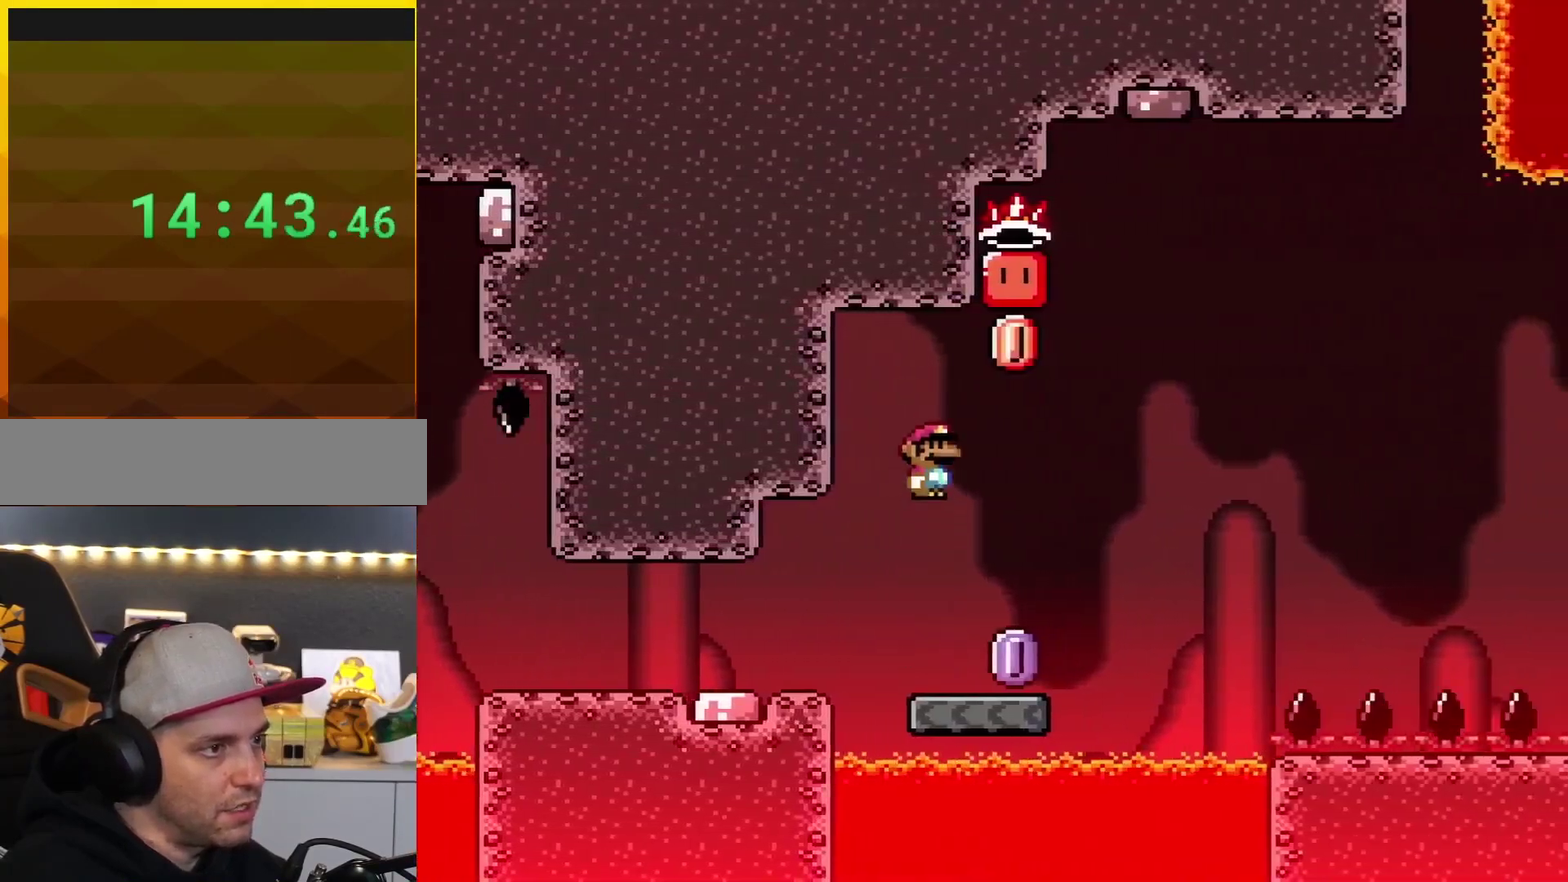
{"buttons": ["B", "Y"], "events": [[150, "DPAD_RIGHT", "up"], [183, "DPAD_LEFT", "down"], [467, "DPAD_LEFT", "up"]]}
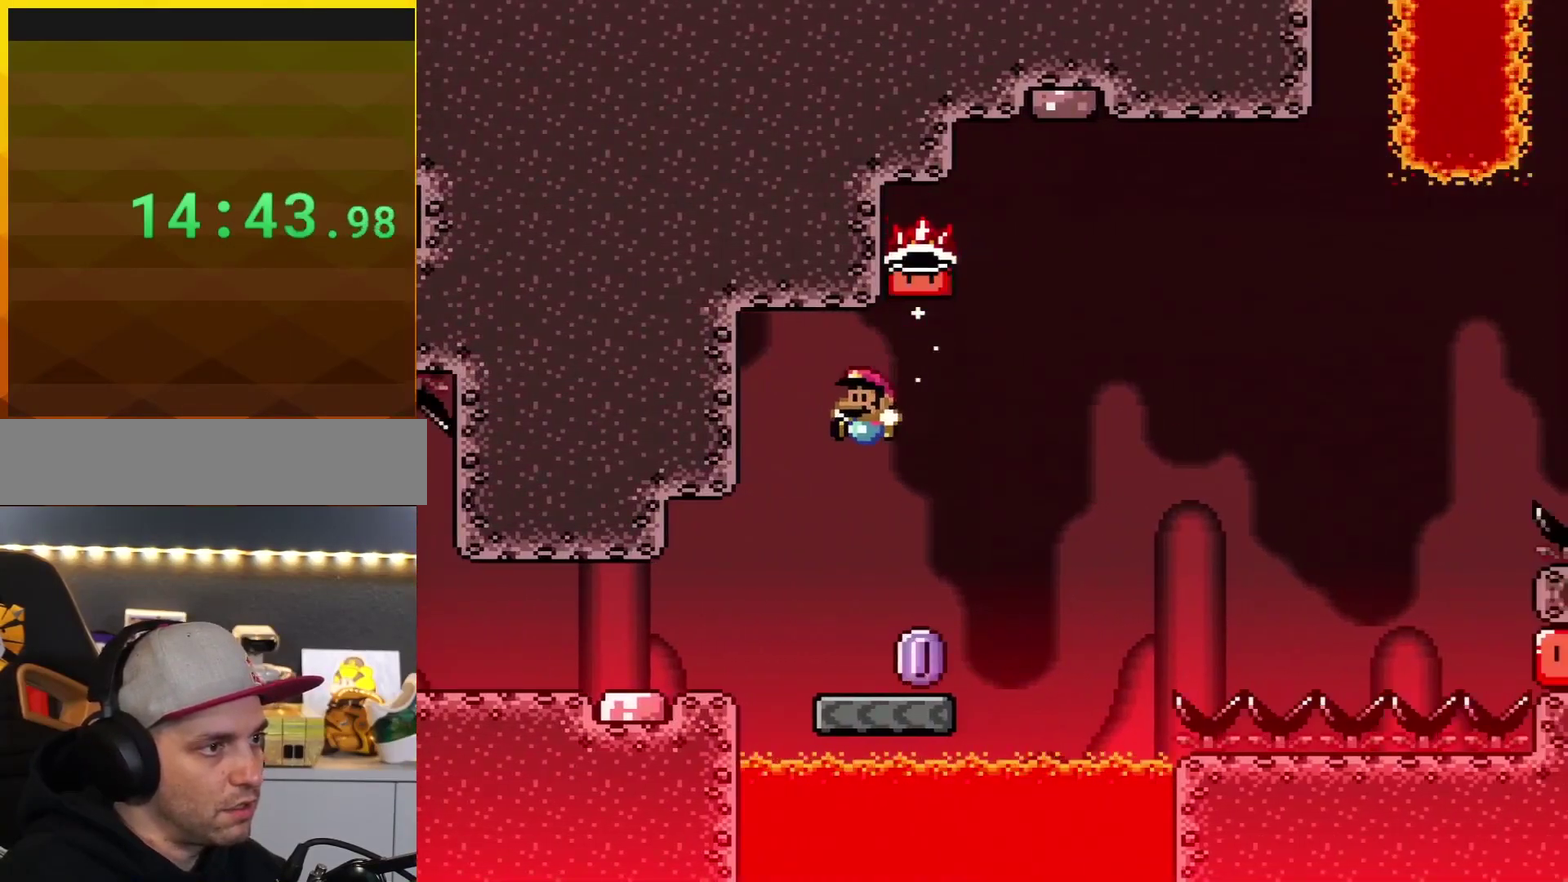
{"buttons": ["B", "Y", "DPAD_RIGHT"], "events": [[100, "B", "up"], [117, "DPAD_RIGHT", "down"], [384, "DPAD_RIGHT", "up"], [501, "B", "down"], [501, "DPAD_RIGHT", "down"]]}
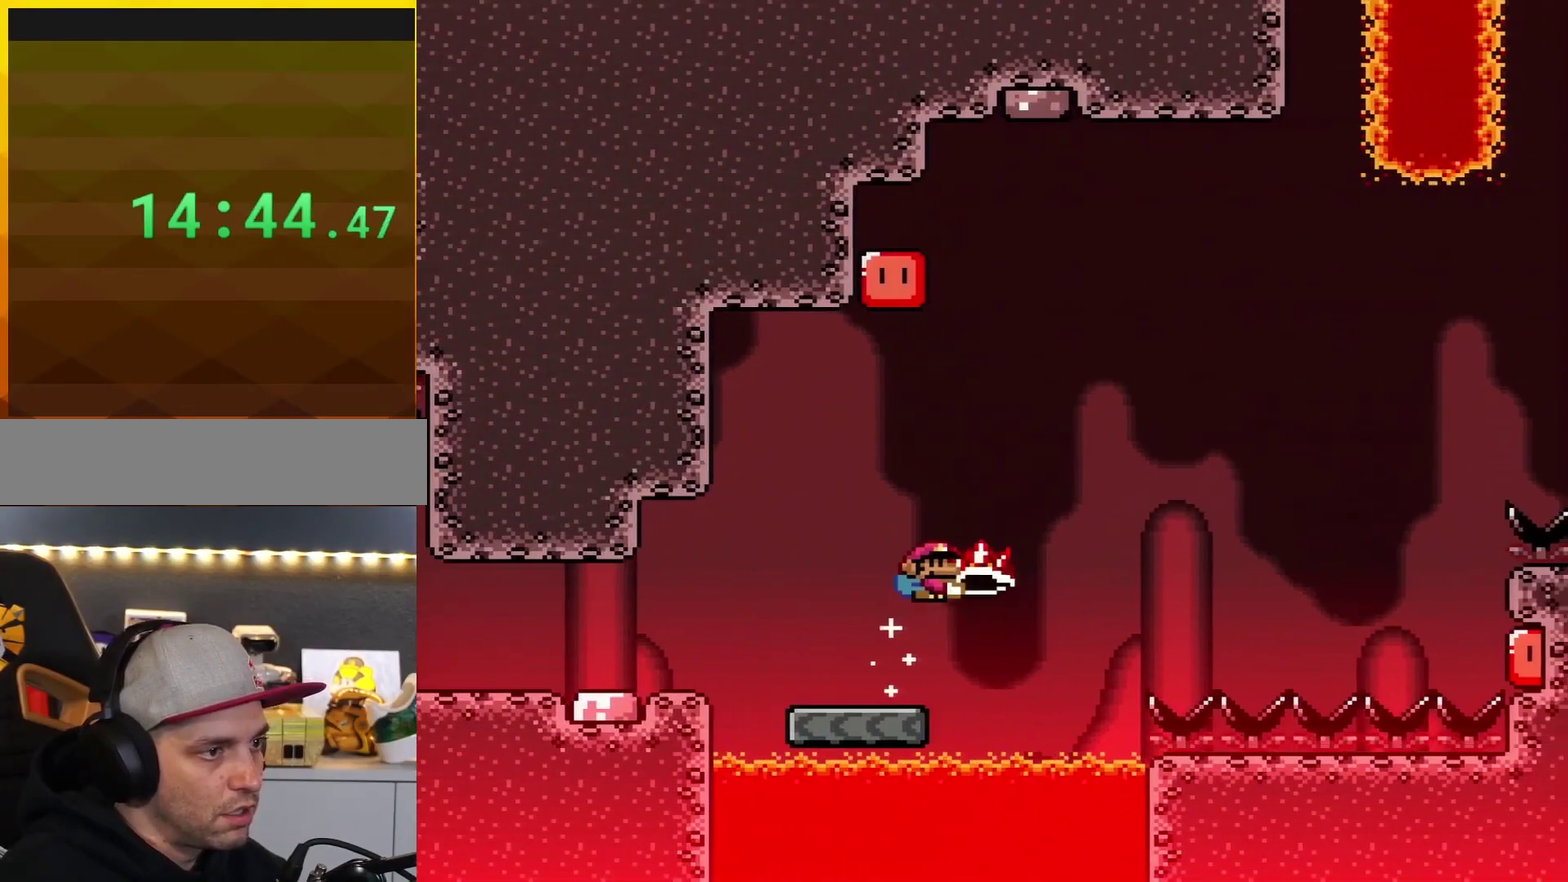
{"buttons": ["Y", "DPAD_RIGHT"], "events": [[183, "Y", "up"], [350, "Y", "down"], [367, "B", "up"]]}
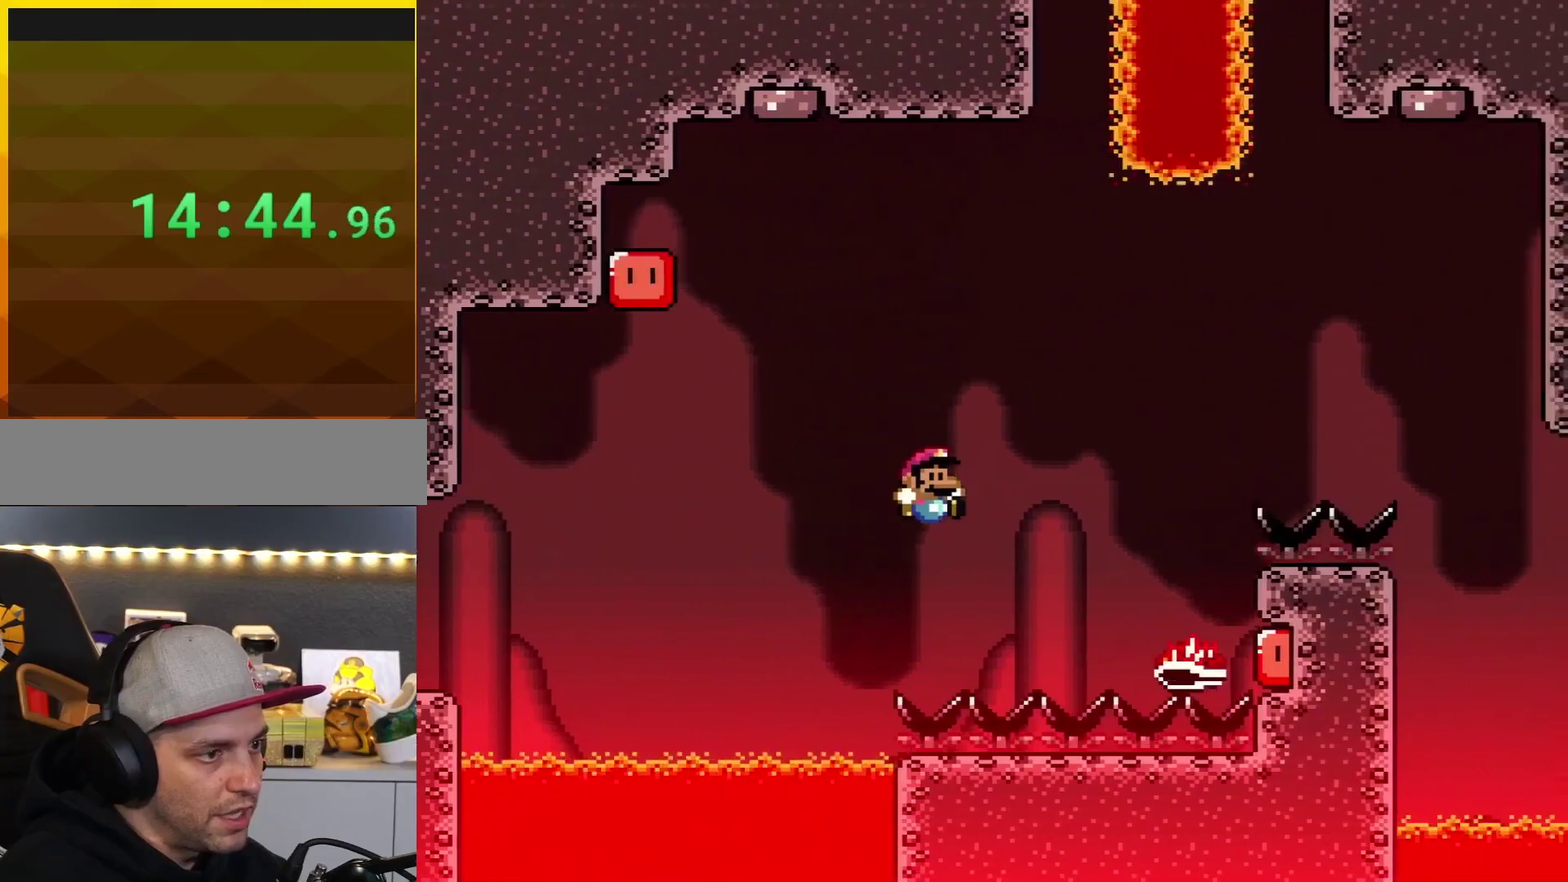
{"buttons": ["X"], "events": [[67, "B", "down"], [434, "B", "up"], [434, "Y", "up"], [501, "DPAD_RIGHT", "up"], [501, "X", "down"]]}